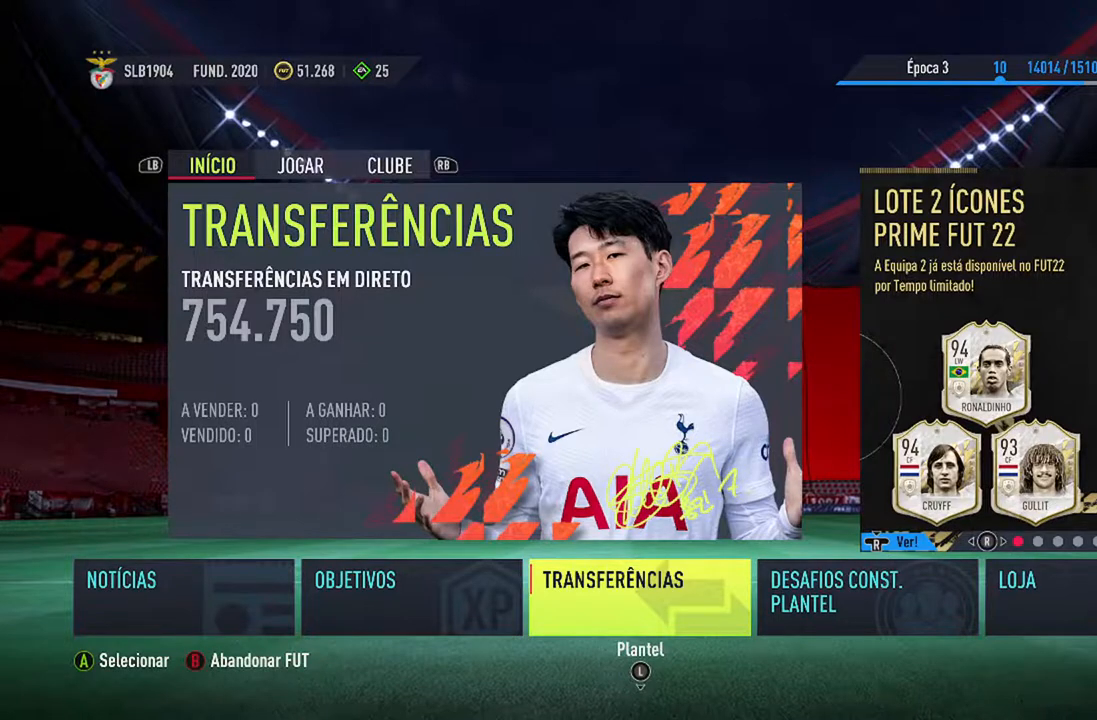
Gameplay with a controller (Xbox layout); each line is a JSON object with the inputs held at the frame after it. "events" lists button and stick changes between this image and that frame as [ms after this image, input, new state], when the widget could be followed in between. Not read: L2 L3.
{"buttons": [], "left_stick": "center", "right_stick": "center", "events": [[367, "DPAD_LEFT", "down"], [500, "DPAD_LEFT", "up"]]}
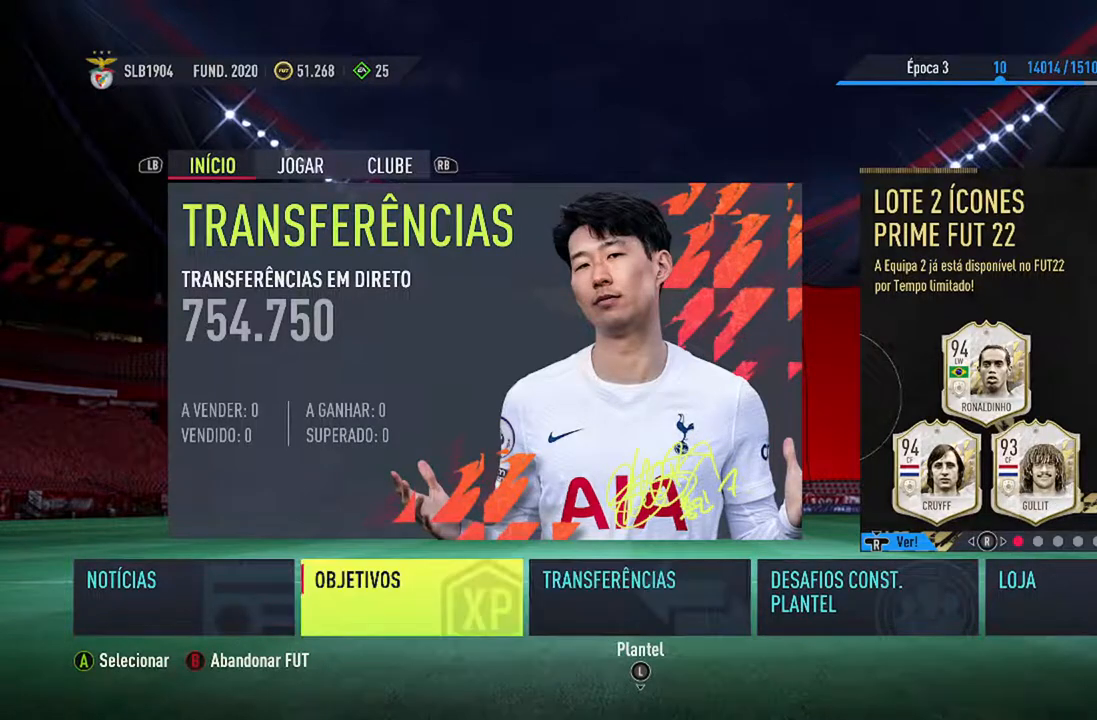
{"buttons": [], "left_stick": "center", "right_stick": "center", "events": []}
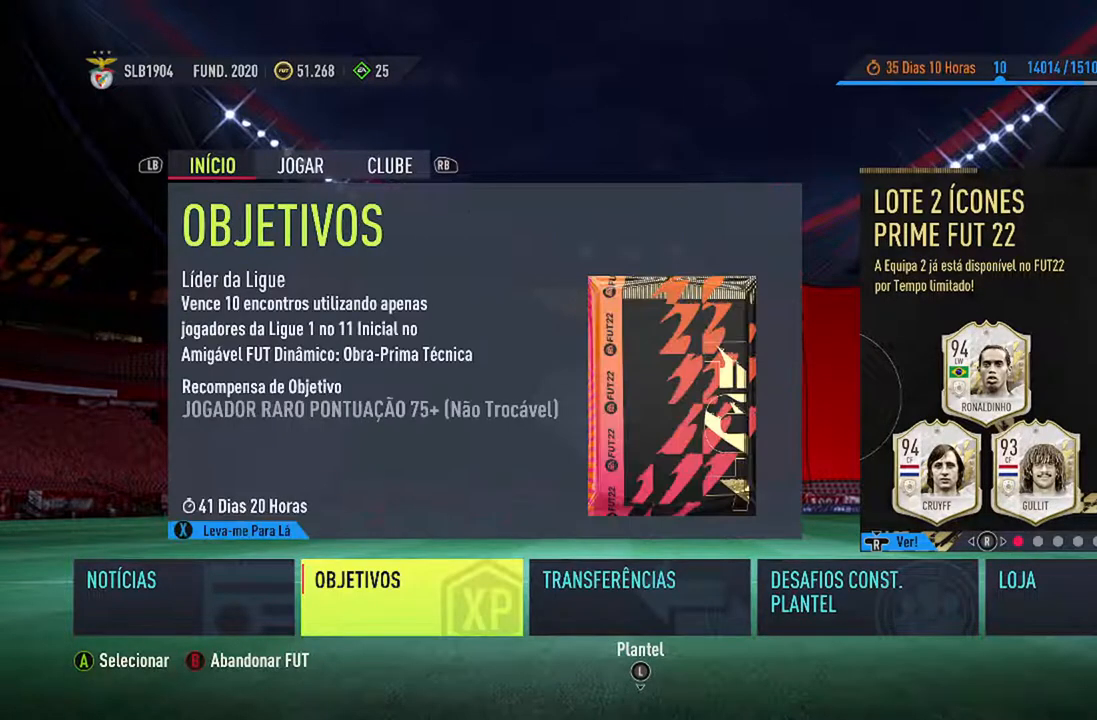
{"buttons": [], "left_stick": "center", "right_stick": "center", "events": []}
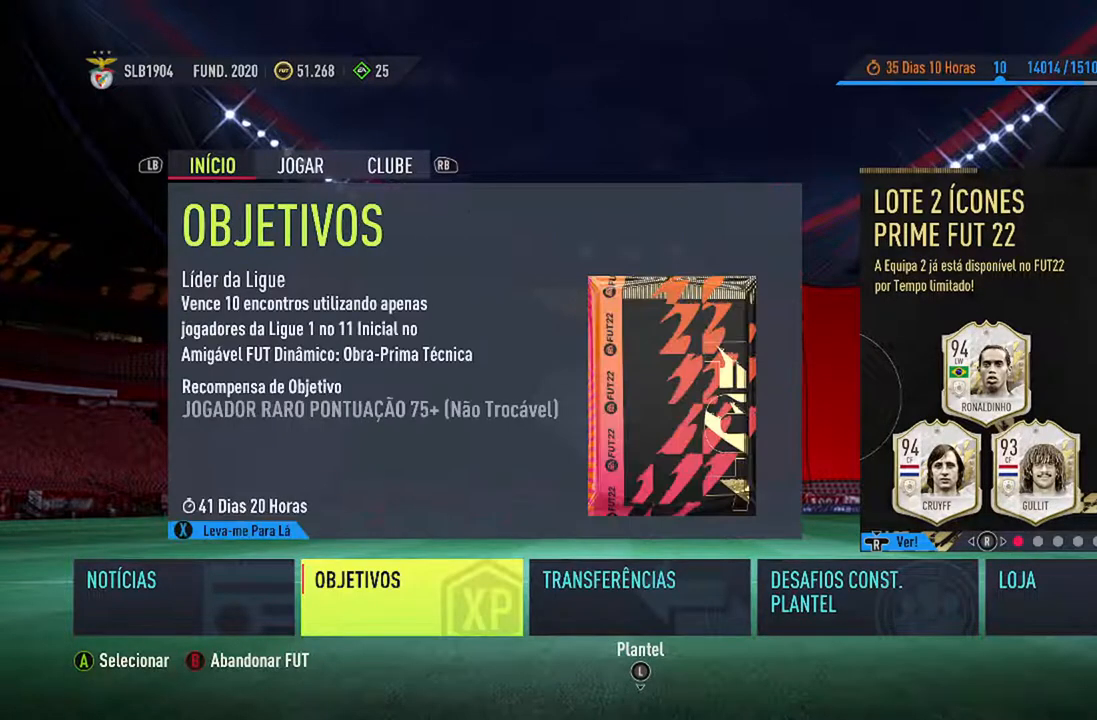
{"buttons": [], "left_stick": "center", "right_stick": "center", "events": [[233, "DPAD_RIGHT", "down"], [367, "DPAD_RIGHT", "up"]]}
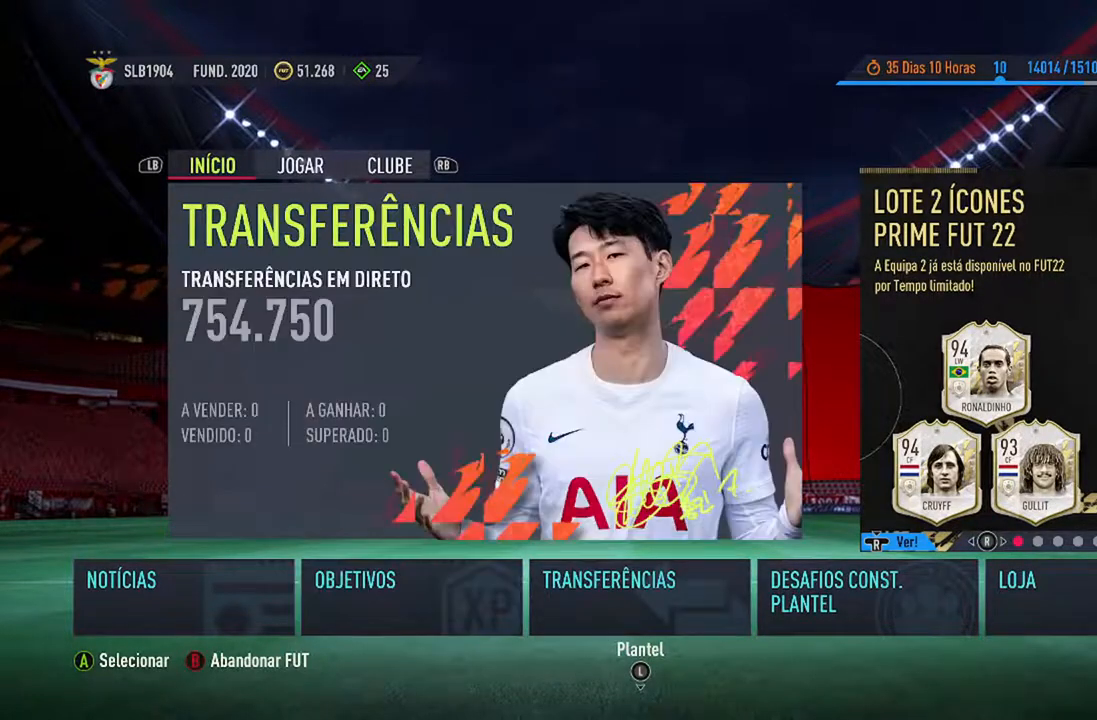
{"buttons": [], "left_stick": "center", "right_stick": "center", "events": []}
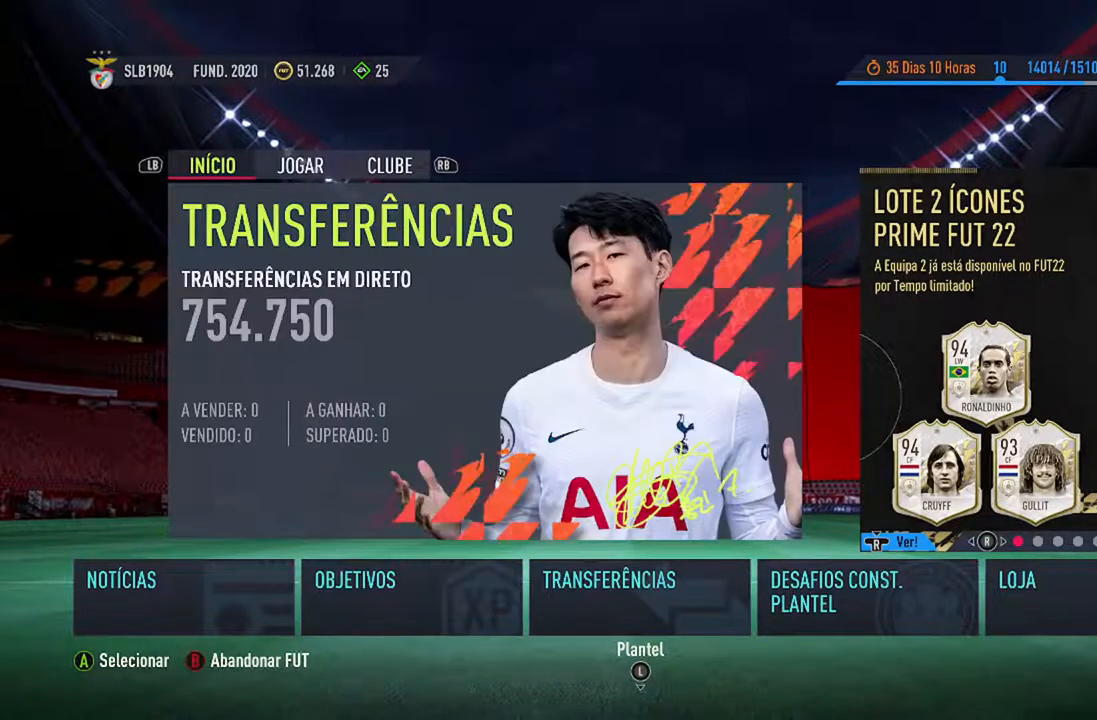
{"buttons": [], "left_stick": "center", "right_stick": "center", "events": [[100, "DPAD_LEFT", "down"], [200, "DPAD_LEFT", "up"]]}
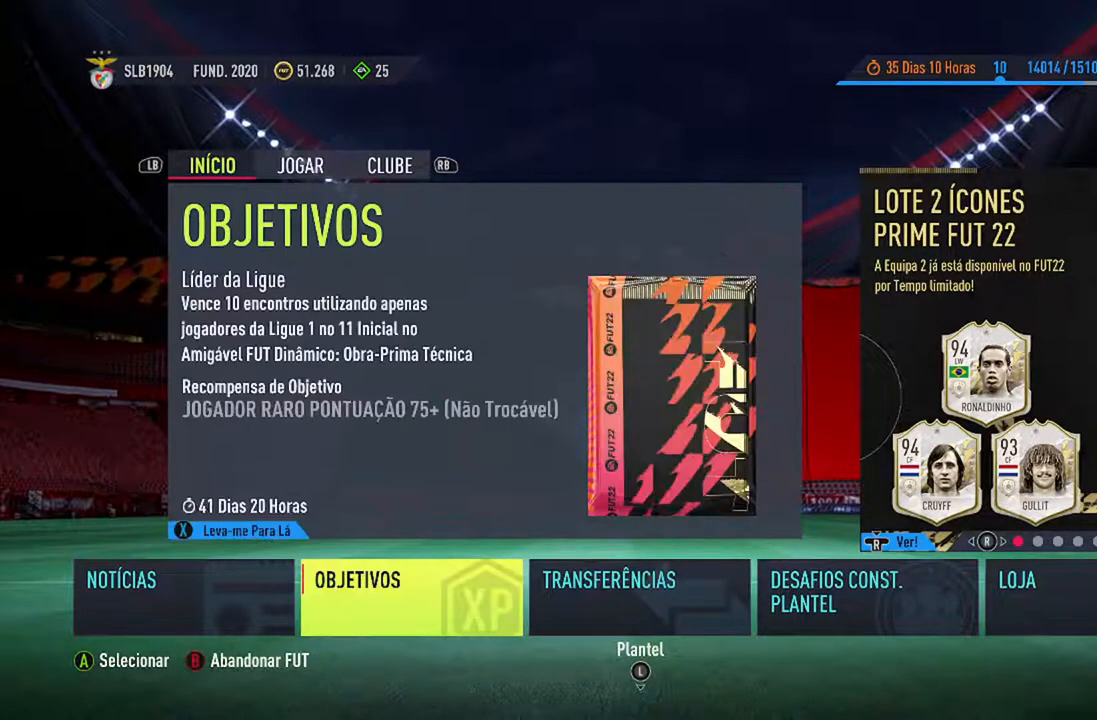
{"buttons": [], "left_stick": "center", "right_stick": "center", "events": []}
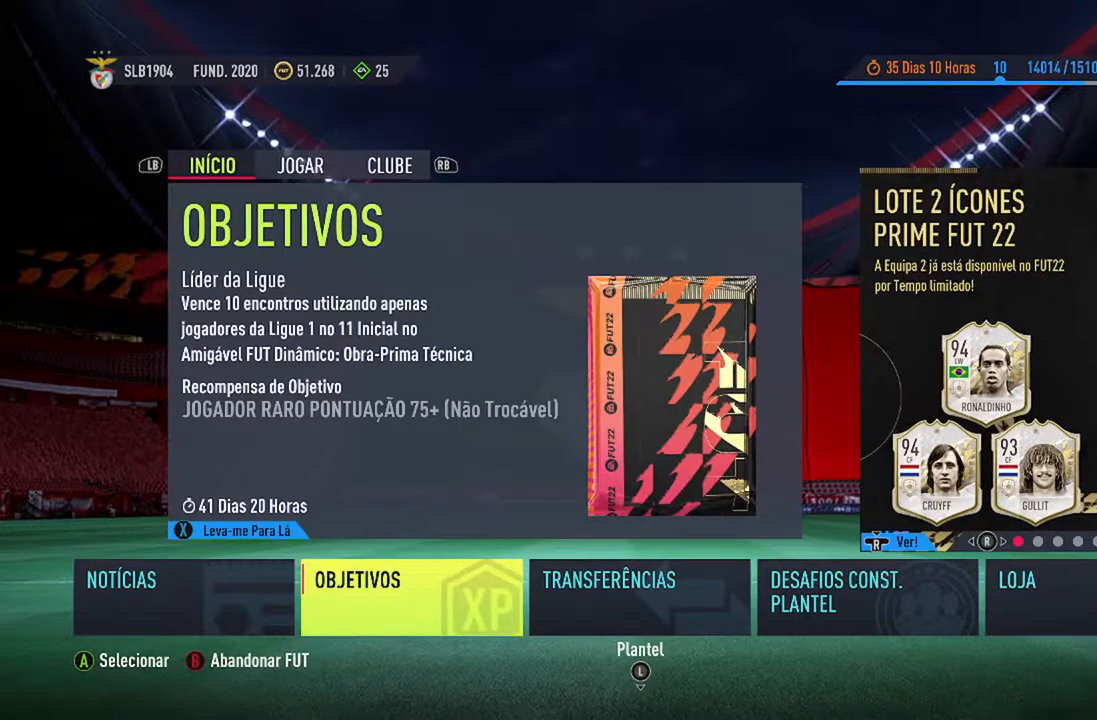
{"buttons": [], "left_stick": "center", "right_stick": "center", "events": []}
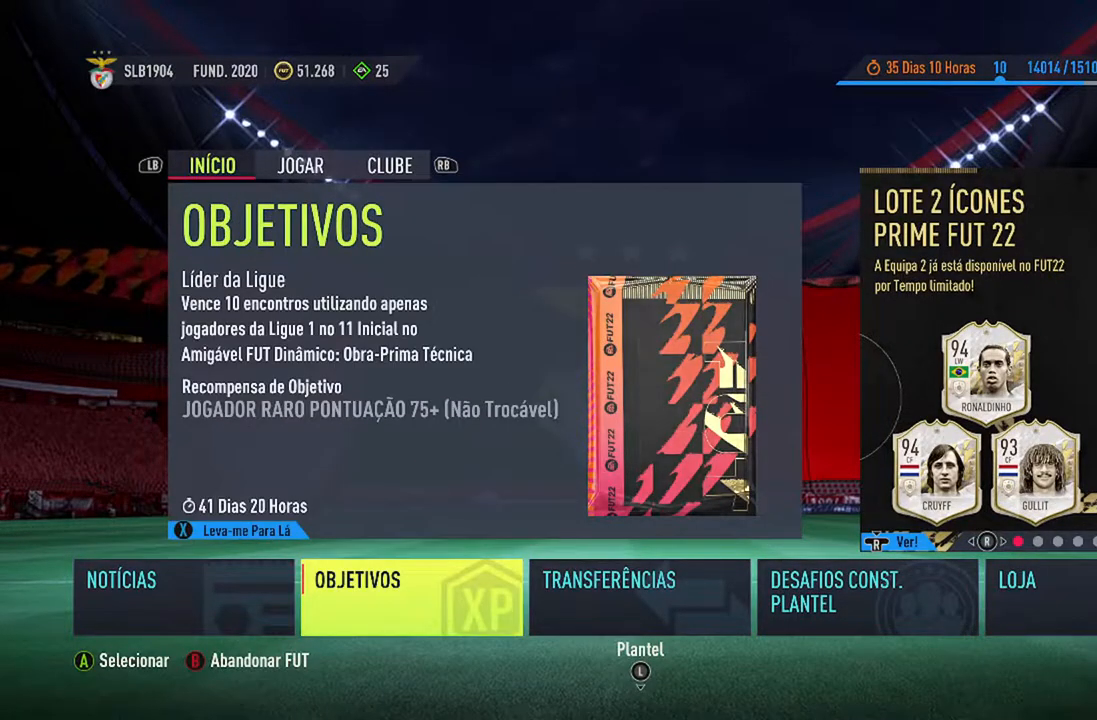
{"buttons": [], "left_stick": "center", "right_stick": "center", "events": []}
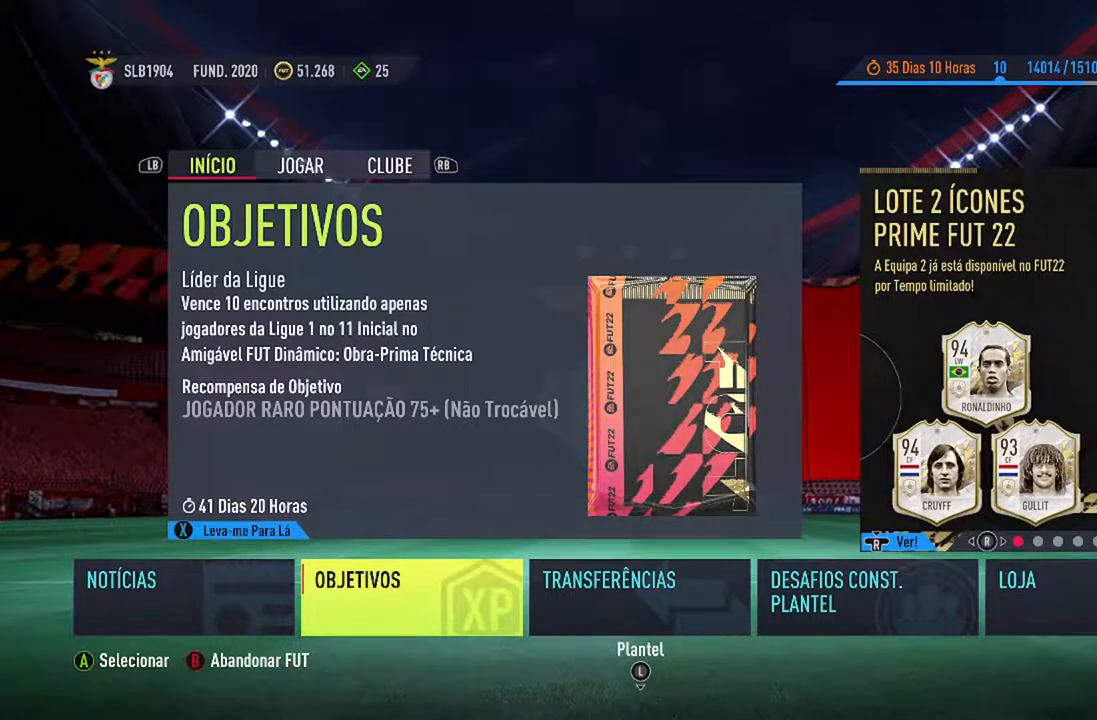
{"buttons": [], "left_stick": "center", "right_stick": "center", "events": []}
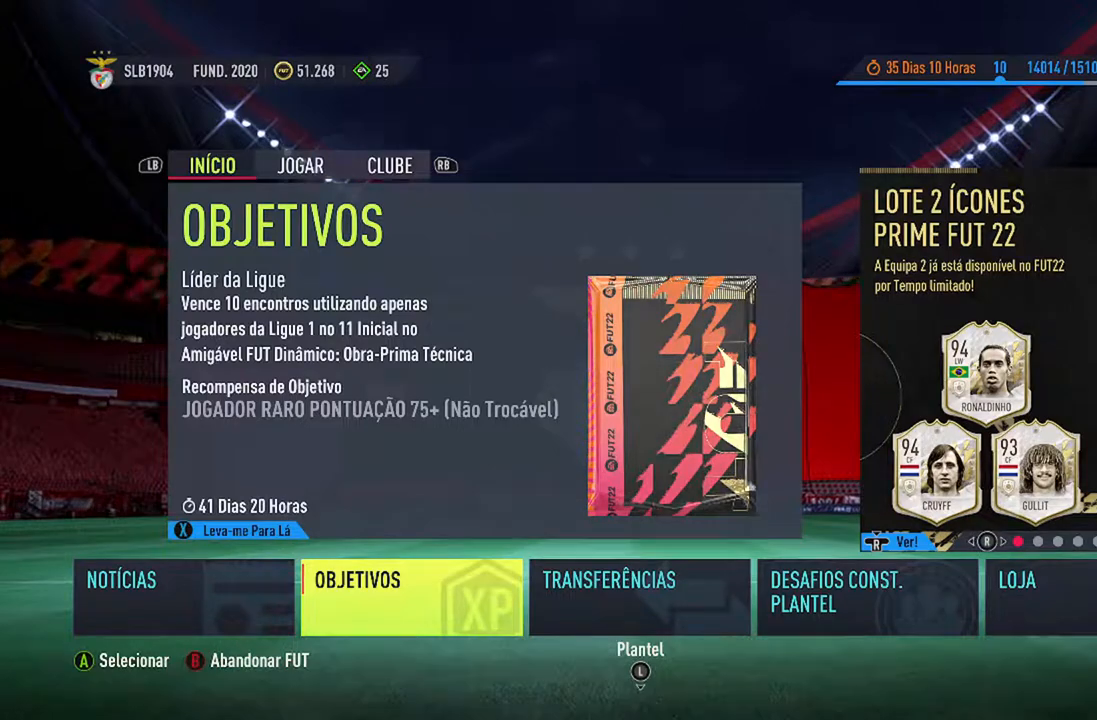
{"buttons": [], "left_stick": "center", "right_stick": "center", "events": []}
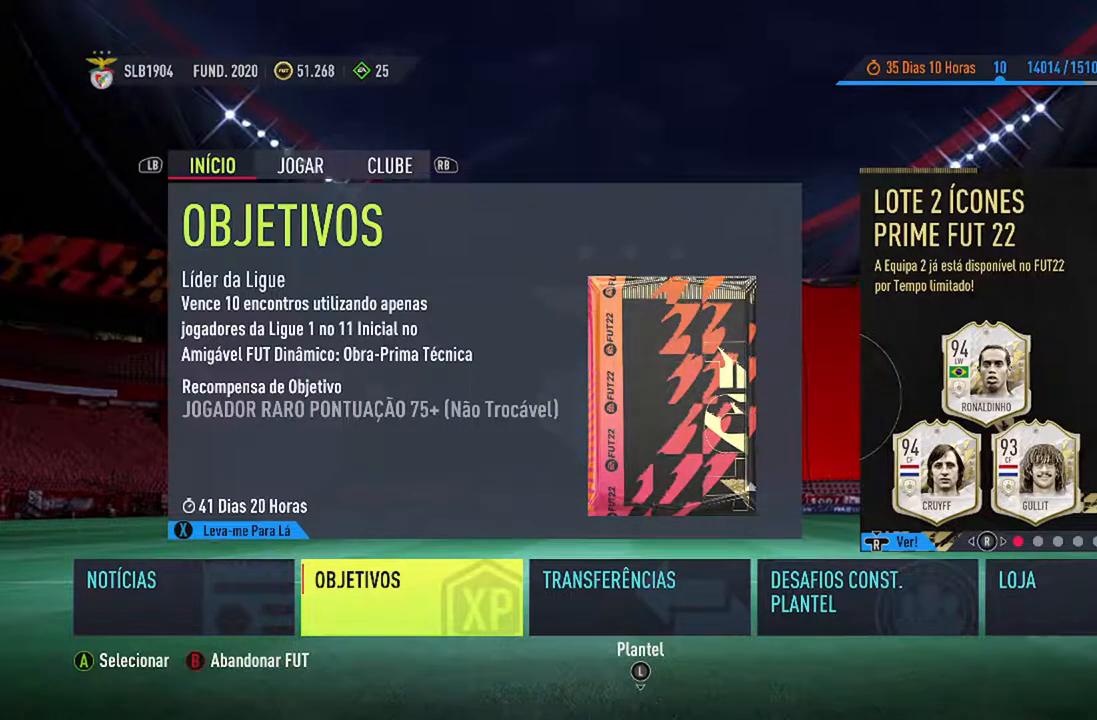
{"buttons": [], "left_stick": "center", "right_stick": "center", "events": []}
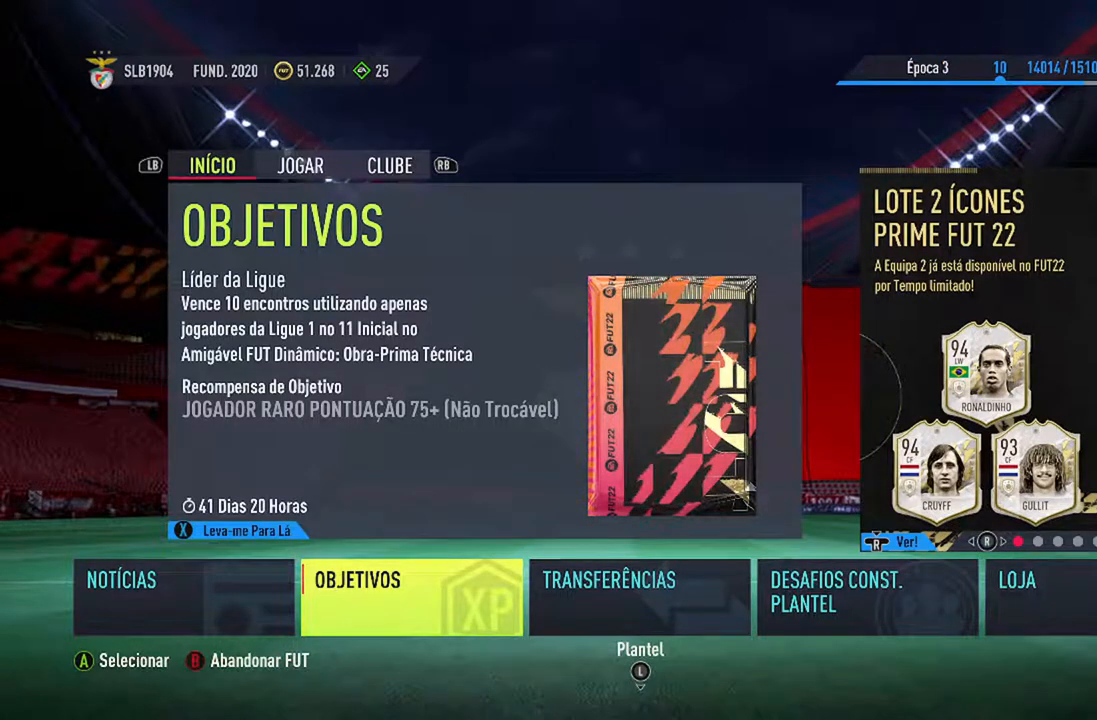
{"buttons": [], "left_stick": "center", "right_stick": "center", "events": [[33, "DPAD_RIGHT", "down"], [200, "DPAD_RIGHT", "up"]]}
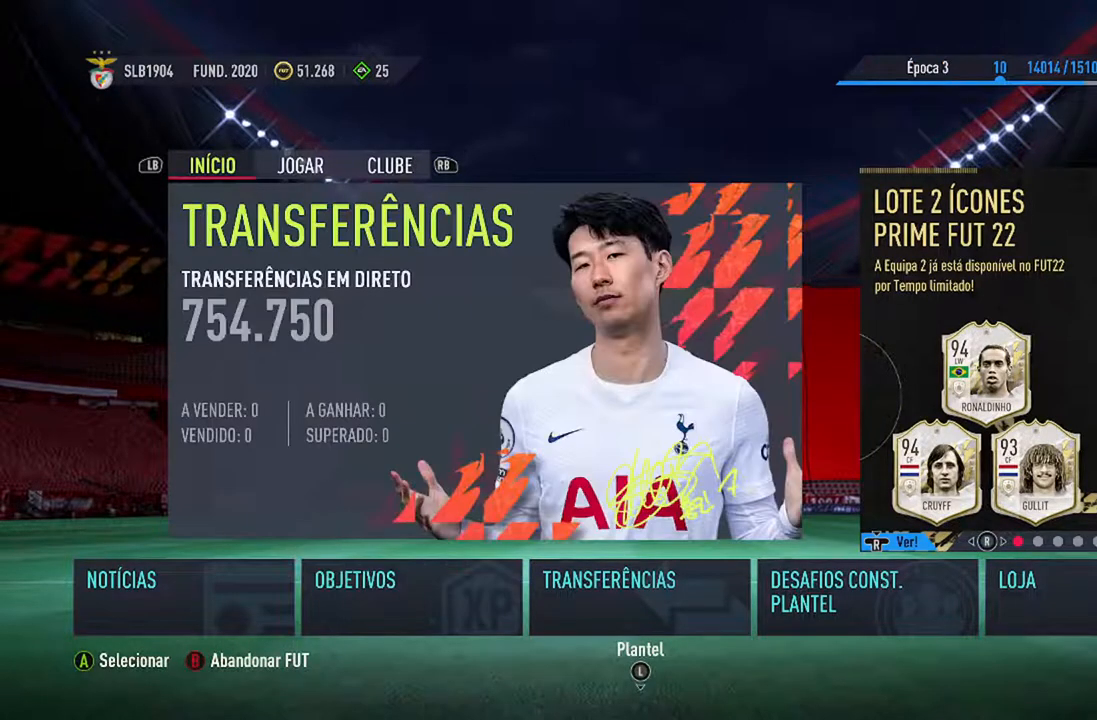
{"buttons": [], "left_stick": "center", "right_stick": "center", "events": []}
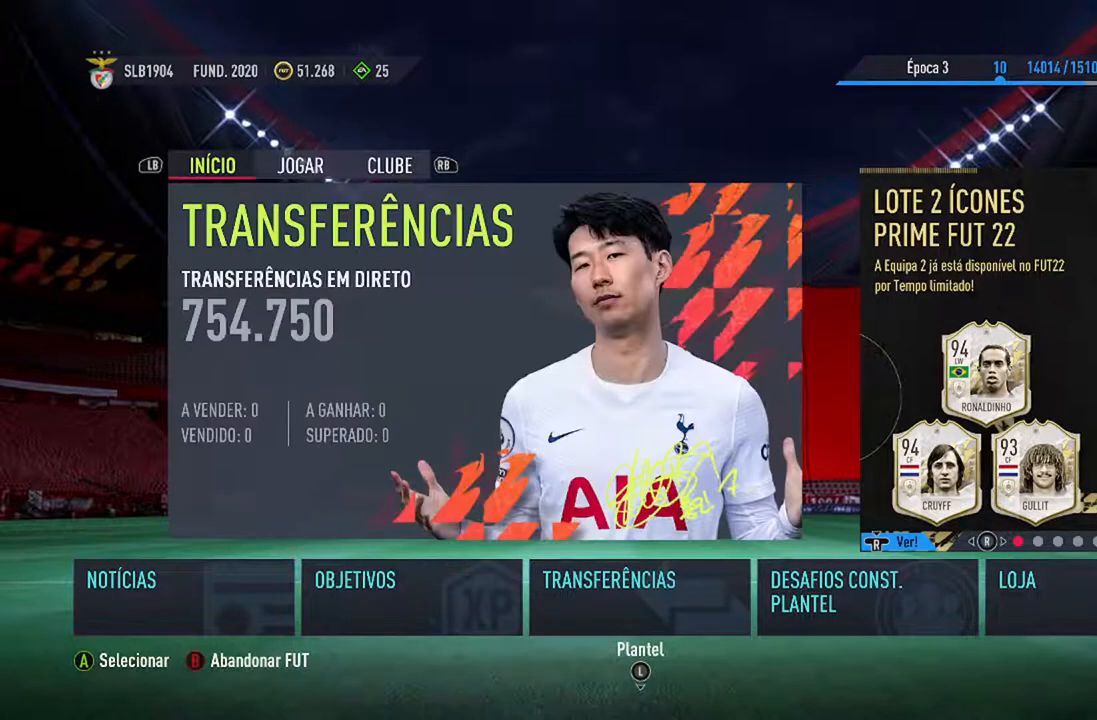
{"buttons": [], "left_stick": "center", "right_stick": "center", "events": [[167, "DPAD_LEFT", "down"], [267, "DPAD_LEFT", "up"]]}
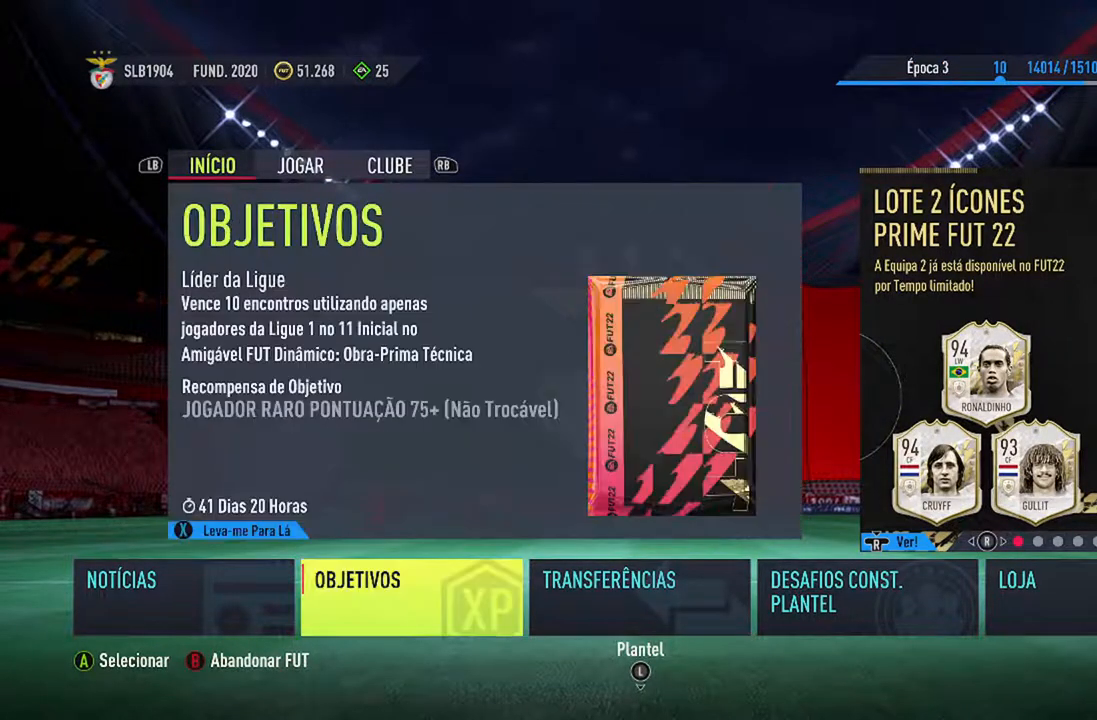
{"buttons": ["R1"], "left_stick": "center", "right_stick": "center", "events": [[500, "R1", "down"]]}
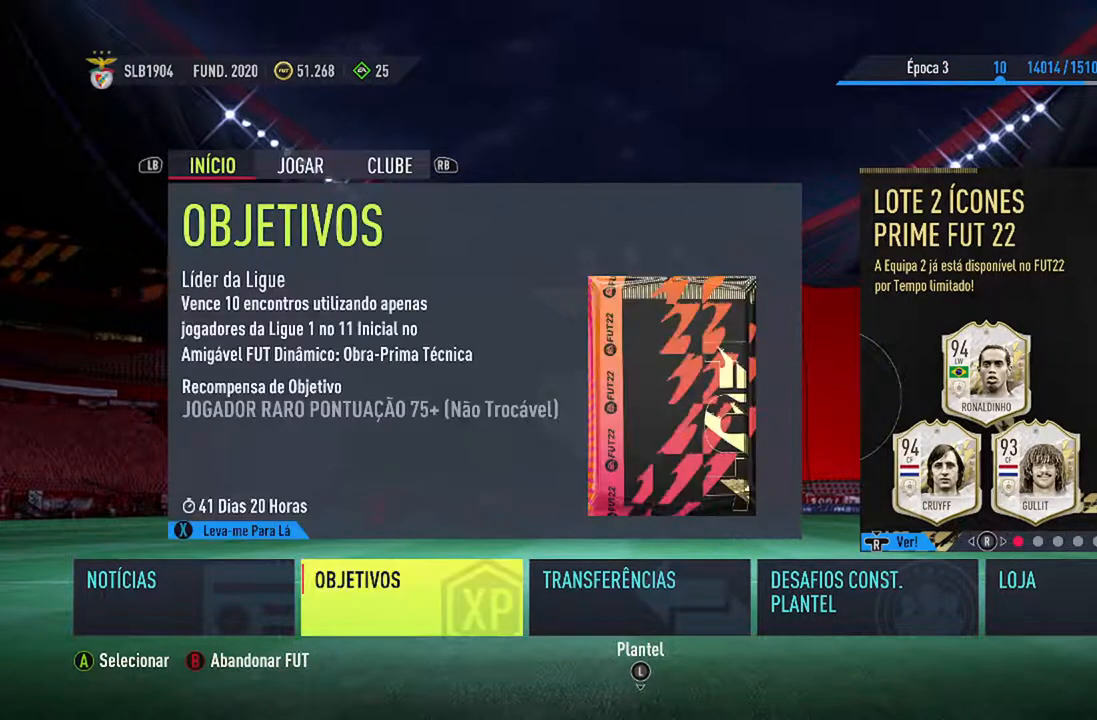
{"buttons": [], "left_stick": "center", "right_stick": "center", "events": [[167, "R1", "up"]]}
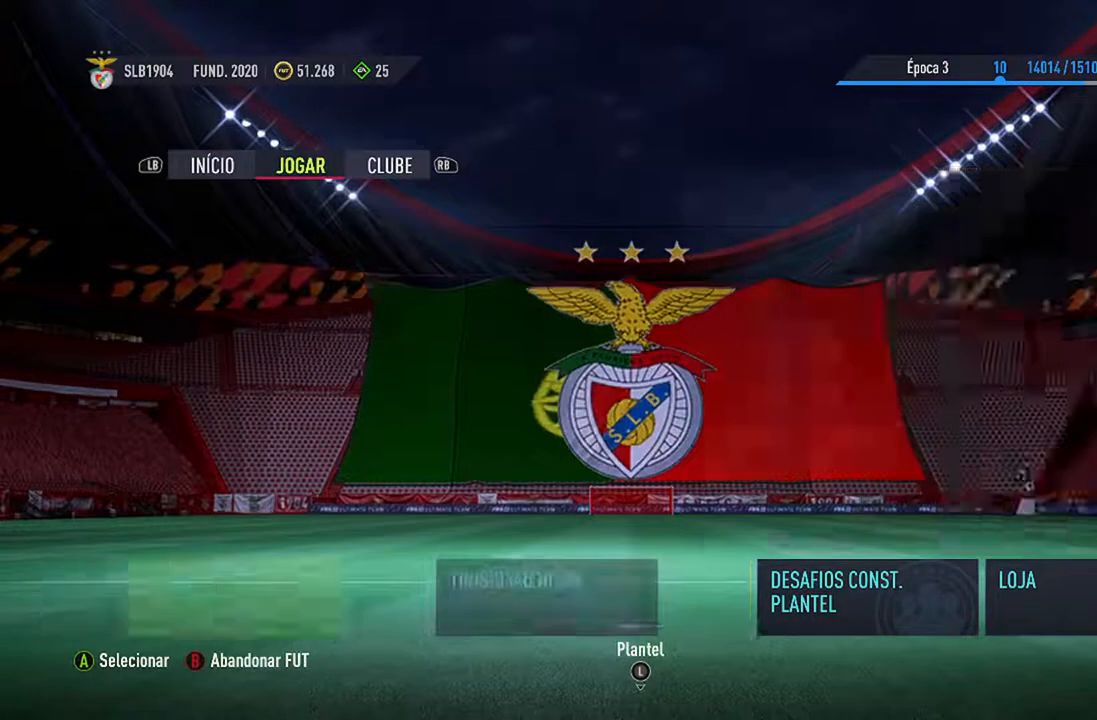
{"buttons": [], "left_stick": "center", "right_stick": "center", "events": []}
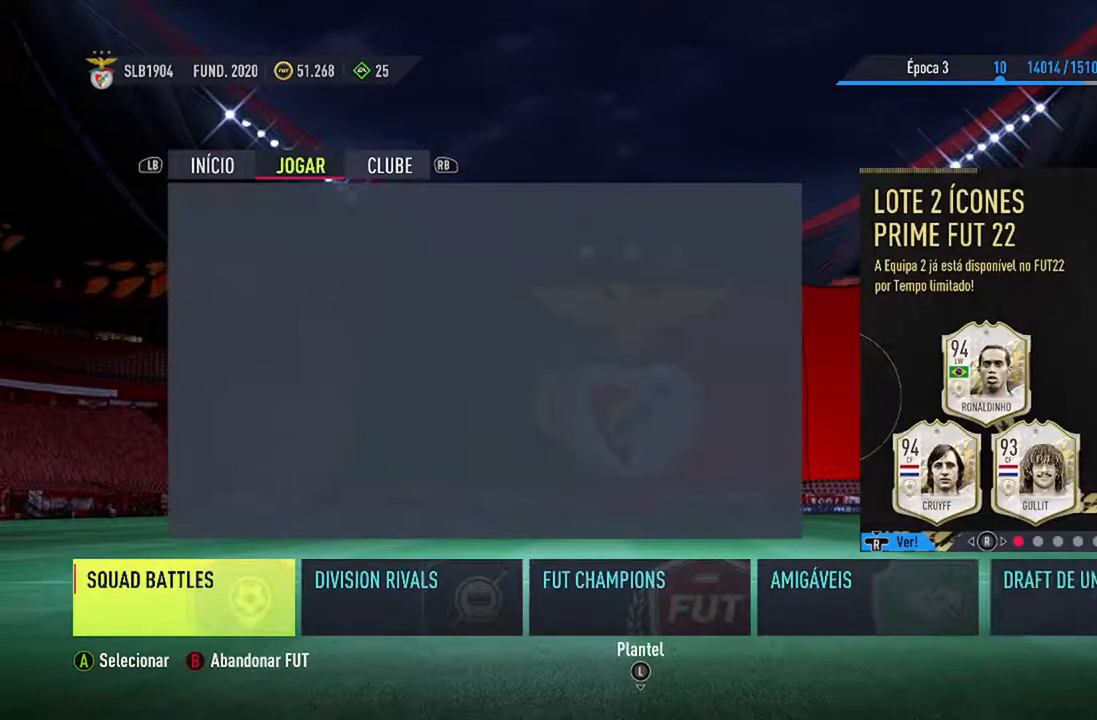
{"buttons": [], "left_stick": "center", "right_stick": "center", "events": []}
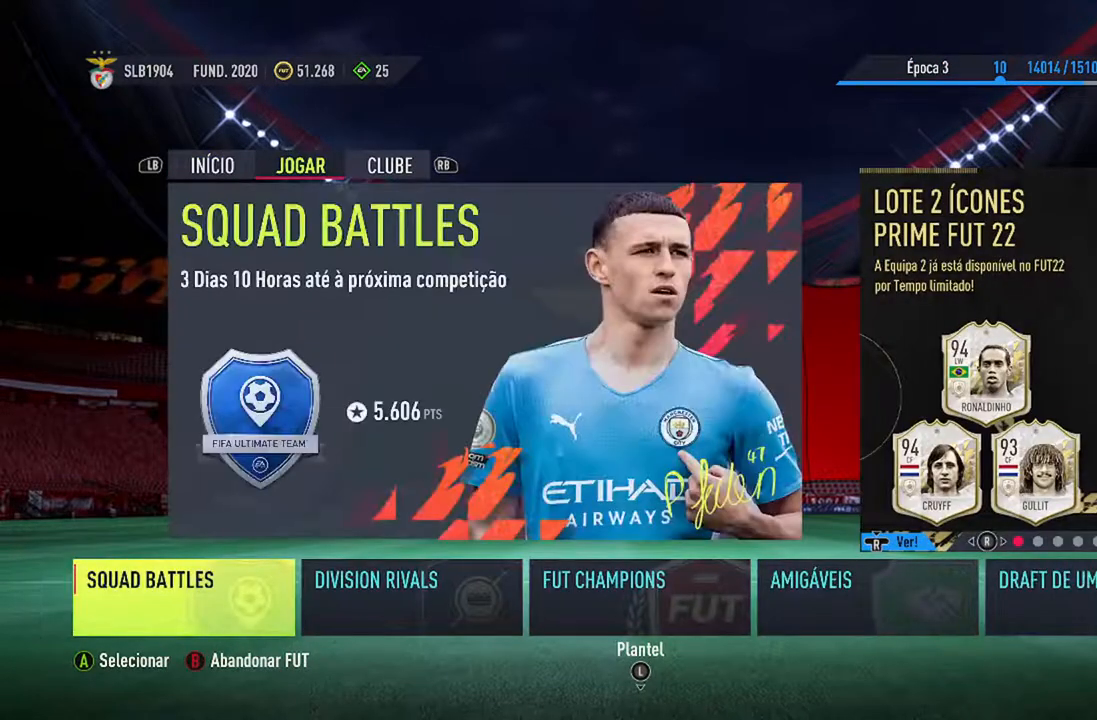
{"buttons": ["DPAD_RIGHT"], "left_stick": "center", "right_stick": "center", "events": [[367, "DPAD_RIGHT", "down"]]}
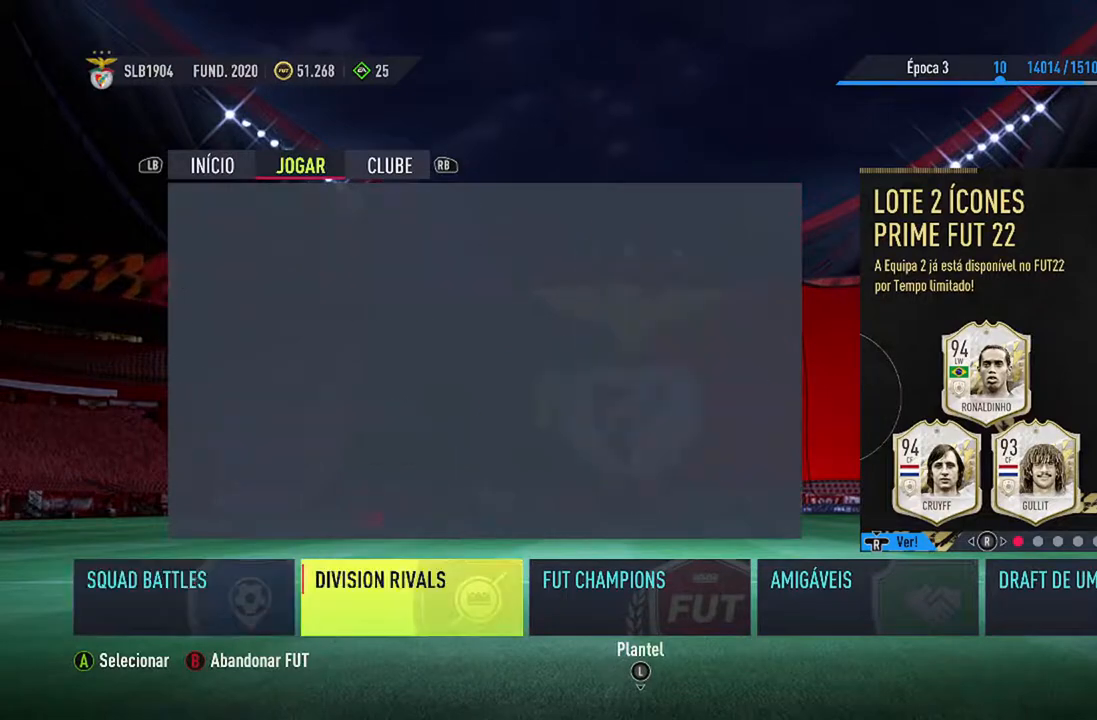
{"buttons": [], "left_stick": "center", "right_stick": "center", "events": [[33, "DPAD_RIGHT", "up"]]}
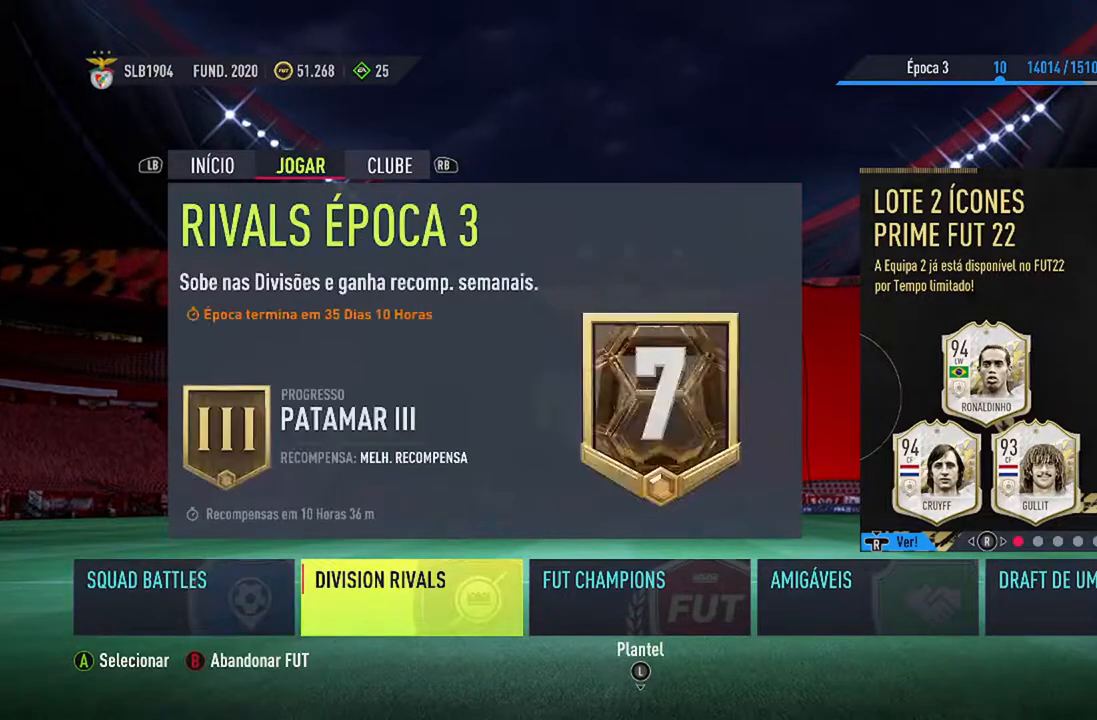
{"buttons": [], "left_stick": "center", "right_stick": "center", "events": []}
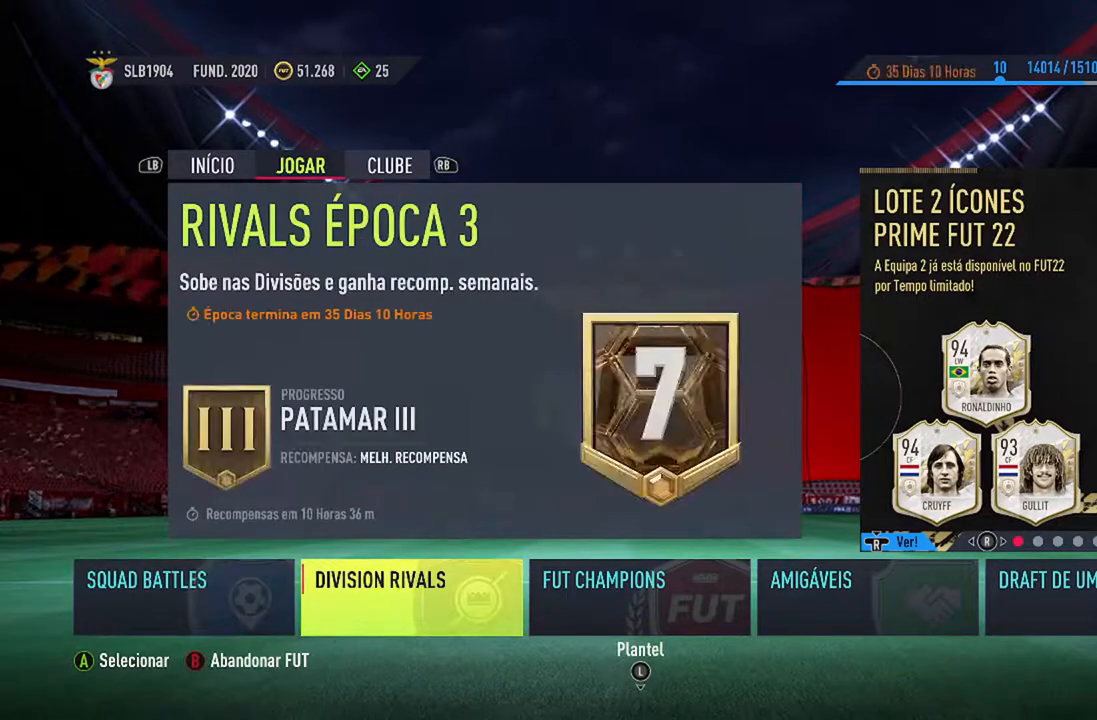
{"buttons": [], "left_stick": "center", "right_stick": "center", "events": [[267, "DPAD_RIGHT", "down"], [400, "DPAD_RIGHT", "up"]]}
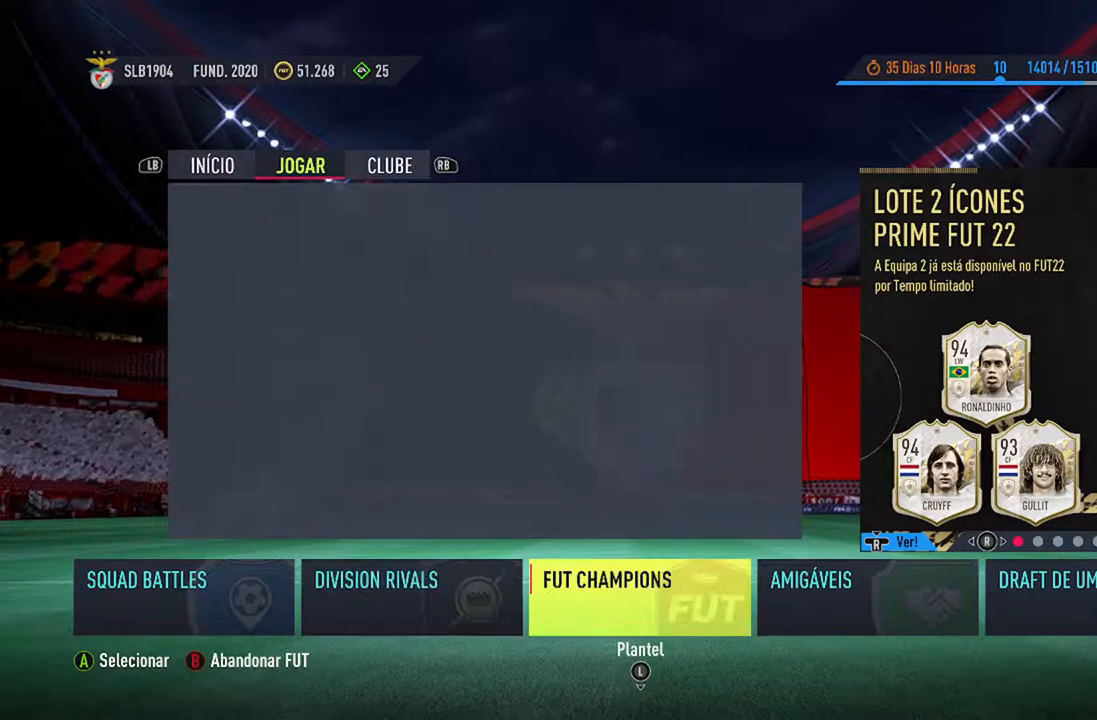
{"buttons": [], "left_stick": "center", "right_stick": "center", "events": []}
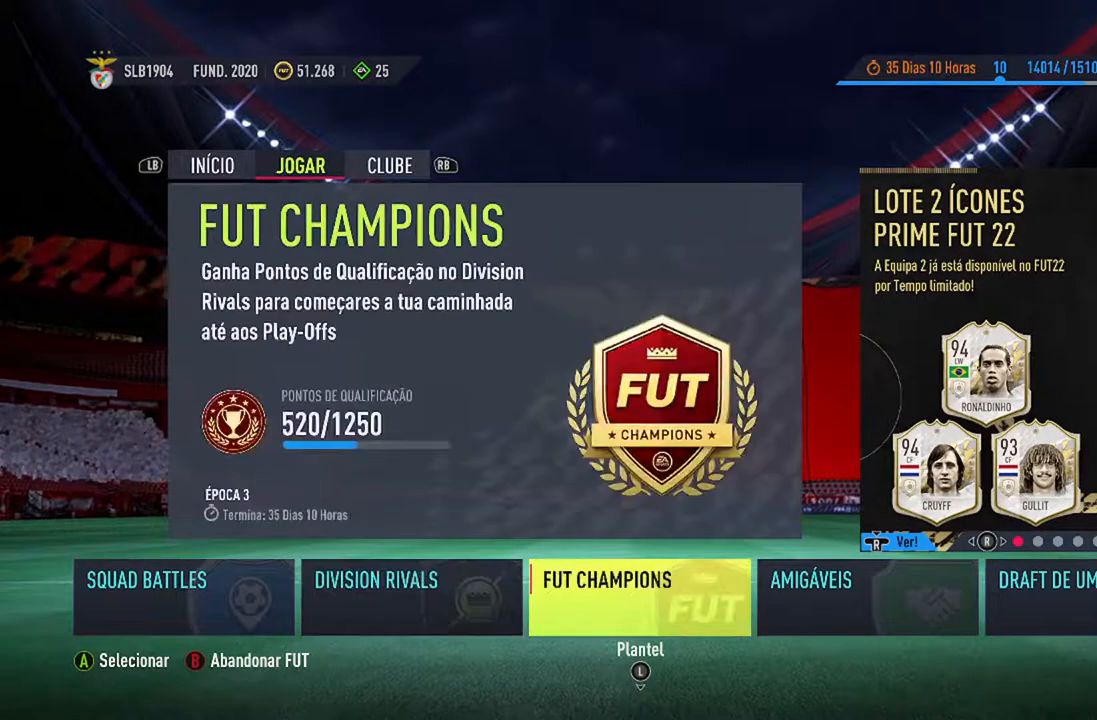
{"buttons": ["DPAD_LEFT"], "left_stick": "center", "right_stick": "center", "events": [[433, "DPAD_LEFT", "down"]]}
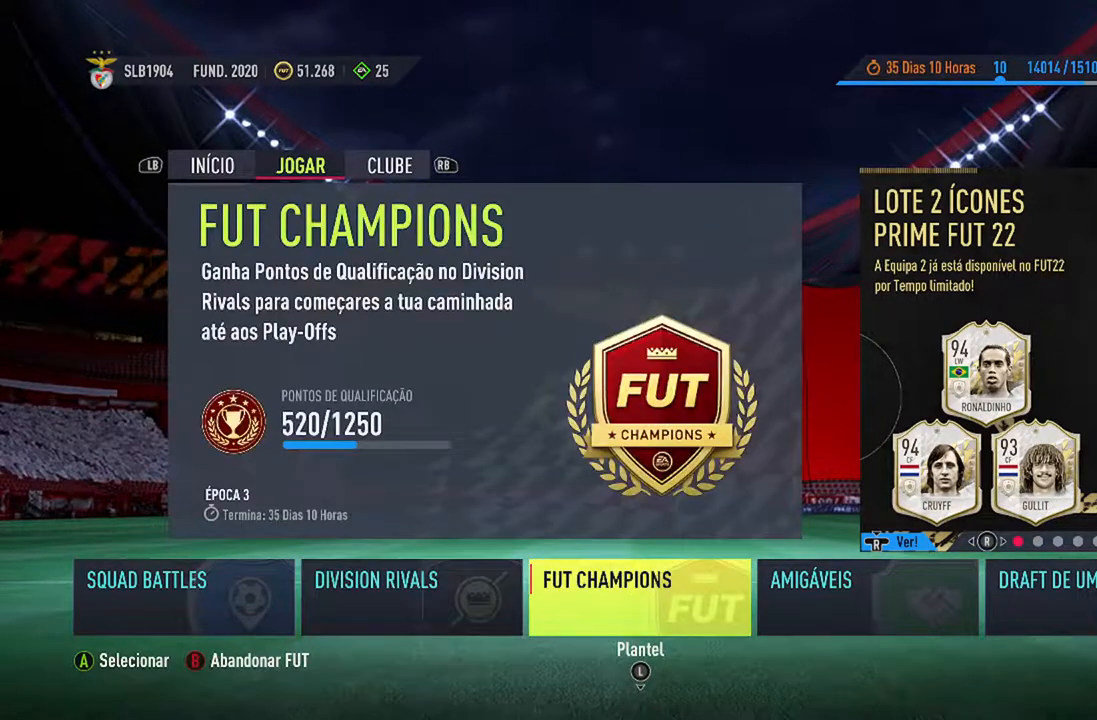
{"buttons": [], "left_stick": "center", "right_stick": "center", "events": [[67, "DPAD_LEFT", "up"]]}
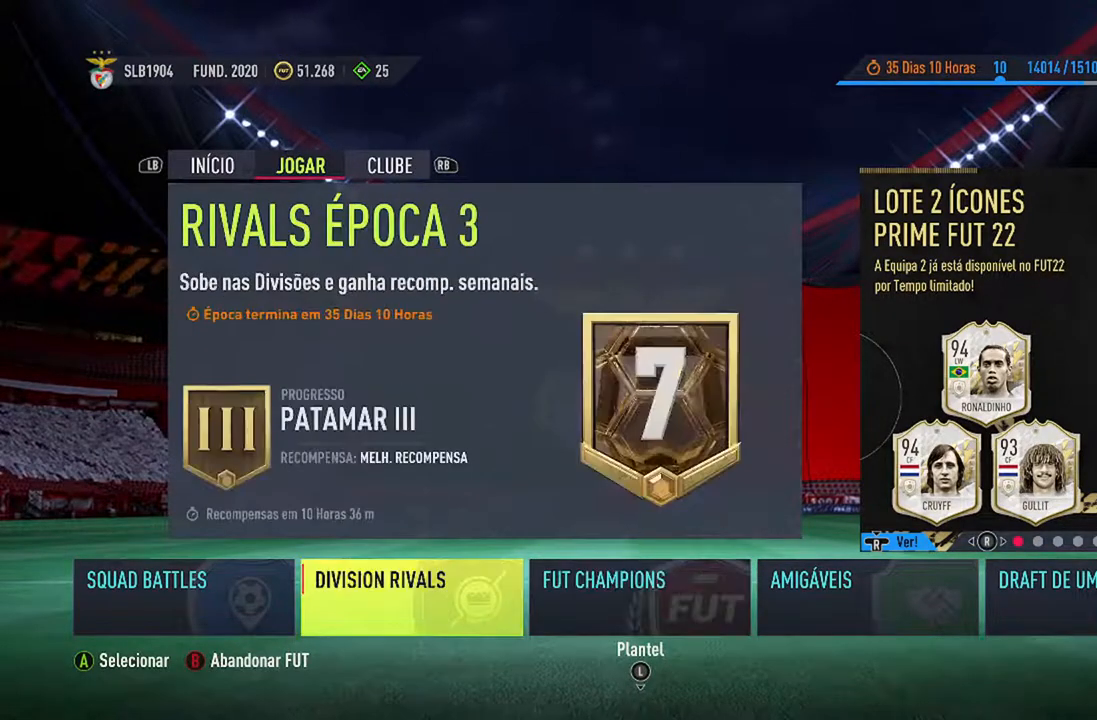
{"buttons": [], "left_stick": "center", "right_stick": "center", "events": [[300, "B", "down"], [500, "B", "up"]]}
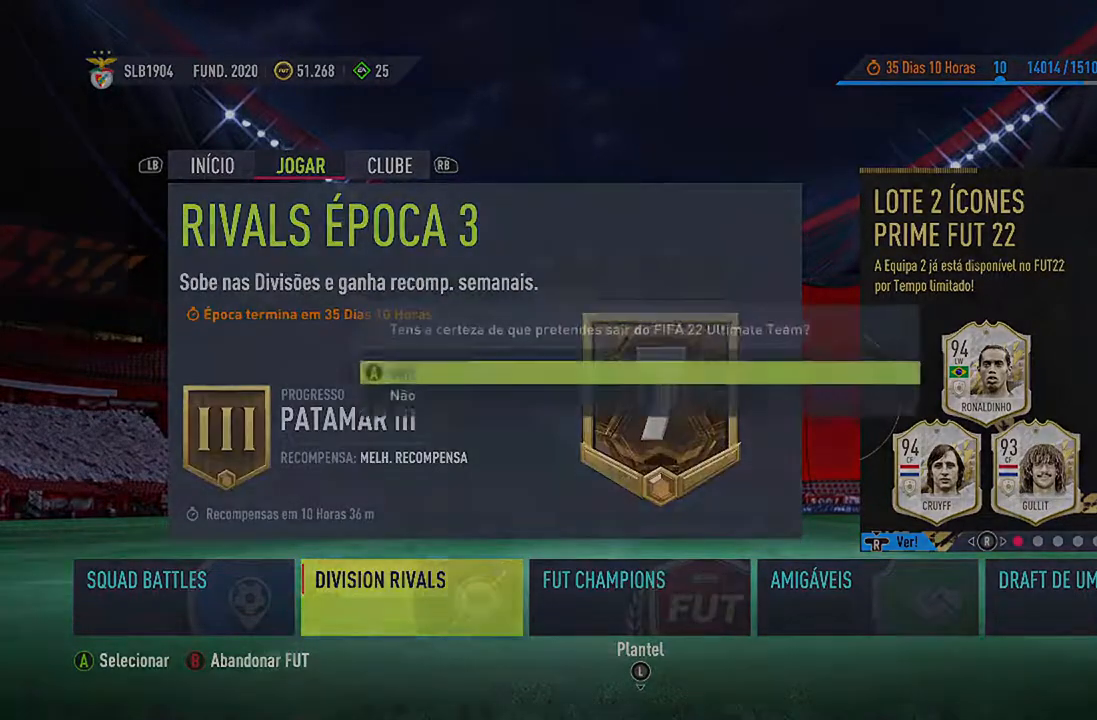
{"buttons": [], "left_stick": "center", "right_stick": "center", "events": []}
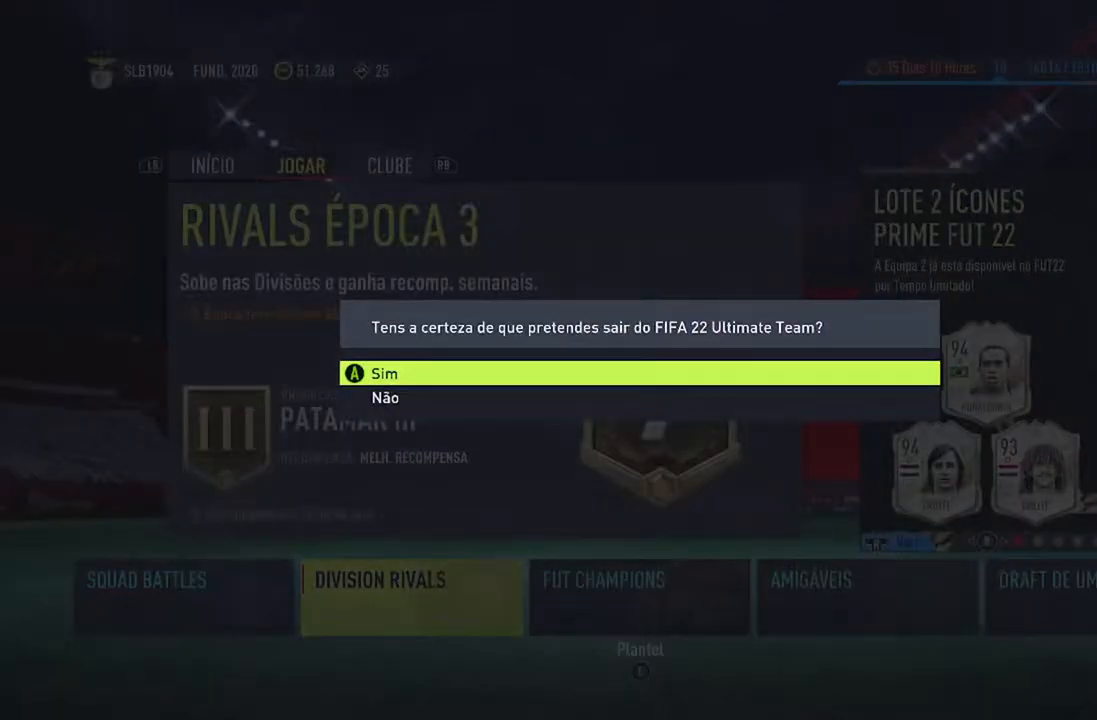
{"buttons": [], "left_stick": "center", "right_stick": "center", "events": []}
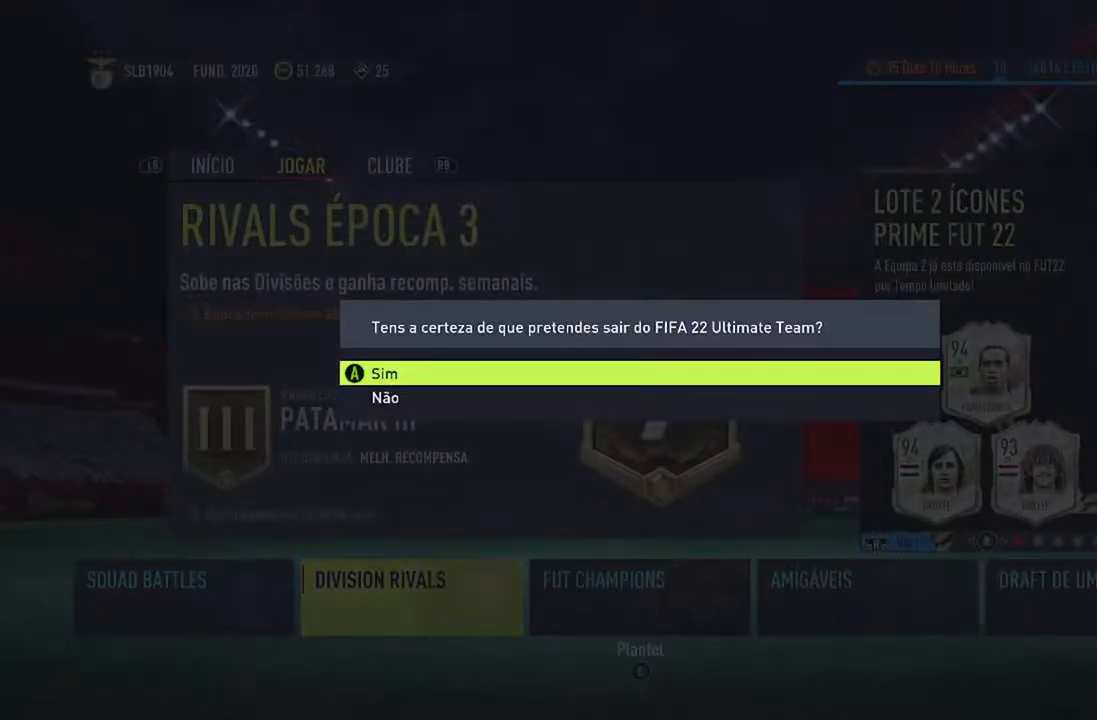
{"buttons": [], "left_stick": "center", "right_stick": "center", "events": [[367, "left_stick", "down"], [500, "left_stick", "center"]]}
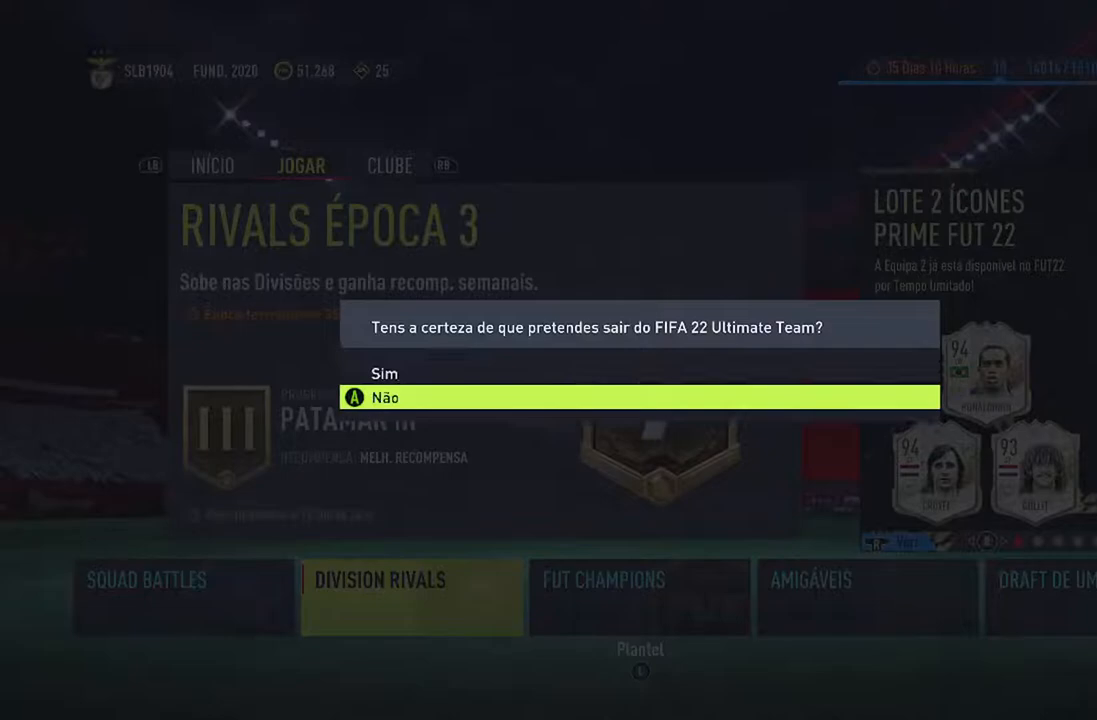
{"buttons": [], "left_stick": "center", "right_stick": "center", "events": []}